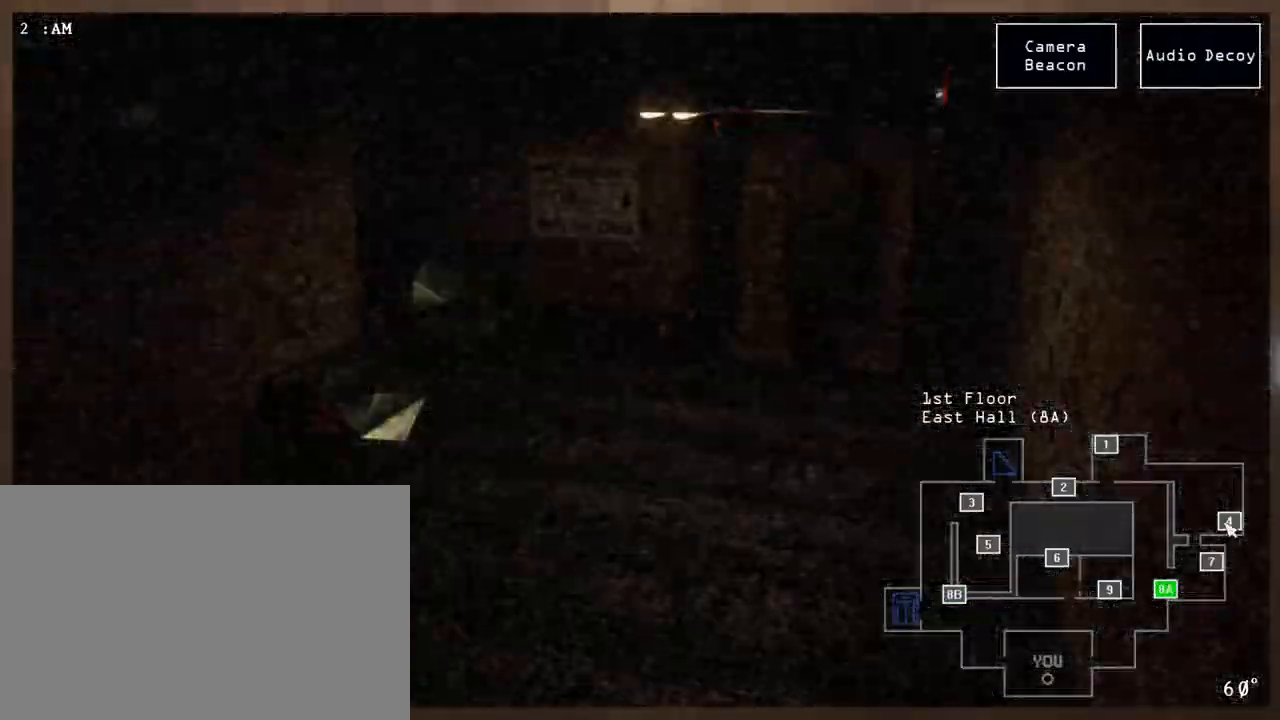
Gameplay with keyboard and mouse; each line is a JSON object with the keys and mouse buttons held at the frame after it. "events" lists presses ("down") and releases ("up") of "a", "ctrl", "d", "e", "q", "s", "shift", "space", "w", "mouse_left", "mouse_wheel" and "mouse_right" between this image and that frame as [ms after this image, input, new state], when the widget could be followed in between. "mouse_left", "mouse_wheel", "mouse_right" = the "left", "wheel", "right" buttons of the "mouse" list. No other keys are recorded. "wheel" means that the mouse wheel is clicked or scrolled. Mouse movement is not recorded.
{"keys": [], "mouse": ["left"], "events": [[33, "d", "up"], [83, "mouse_left", "down"]]}
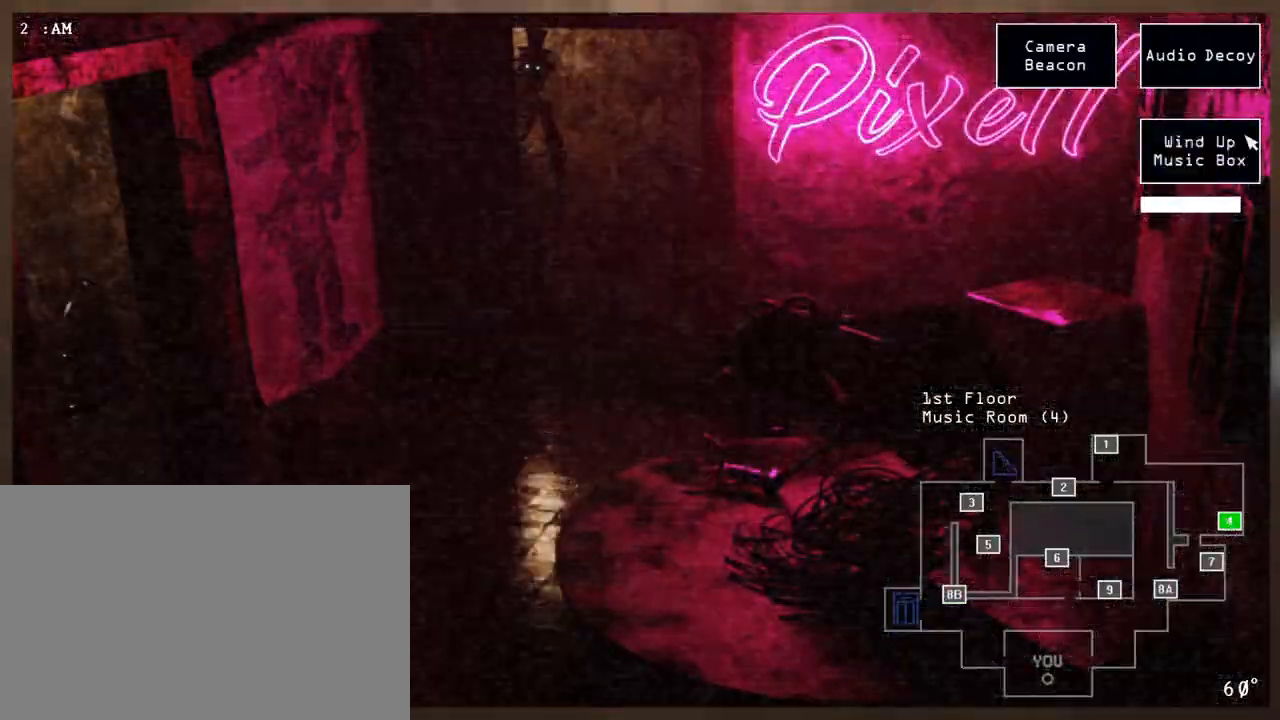
{"keys": [], "mouse": ["left"], "events": []}
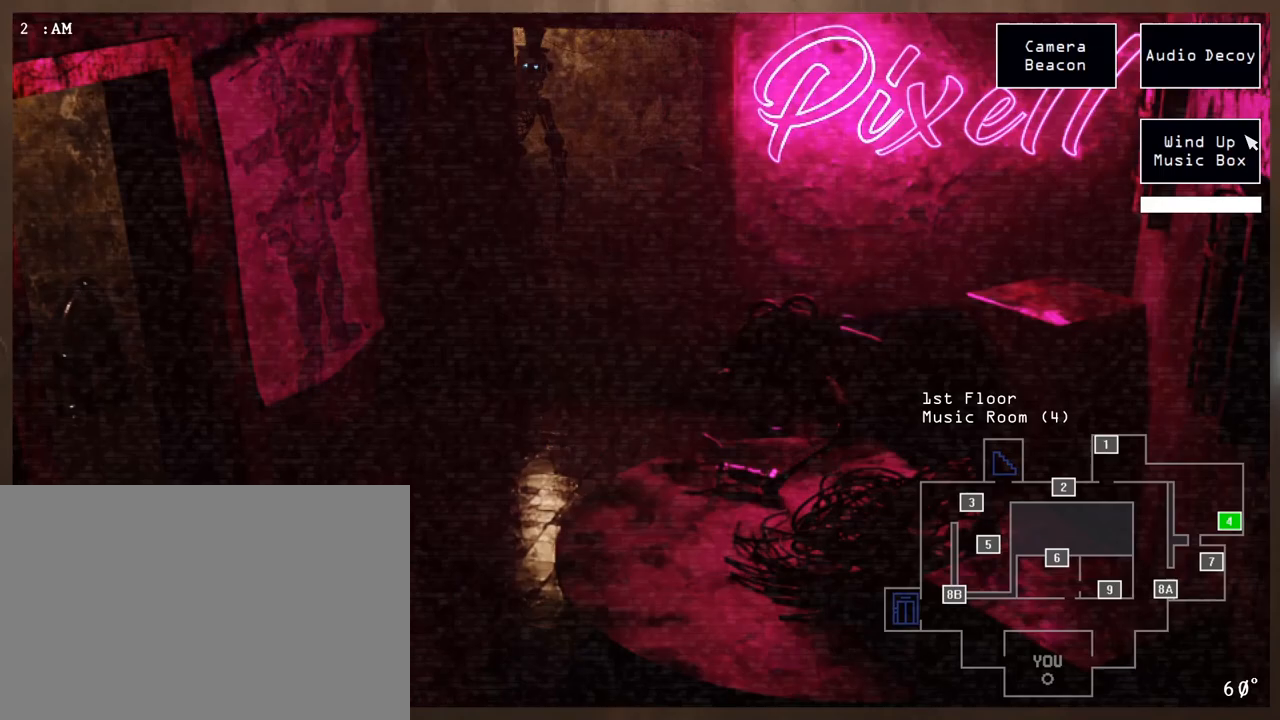
{"keys": [], "mouse": ["left"], "events": [[83, "mouse_left", "up"], [450, "mouse_left", "down"]]}
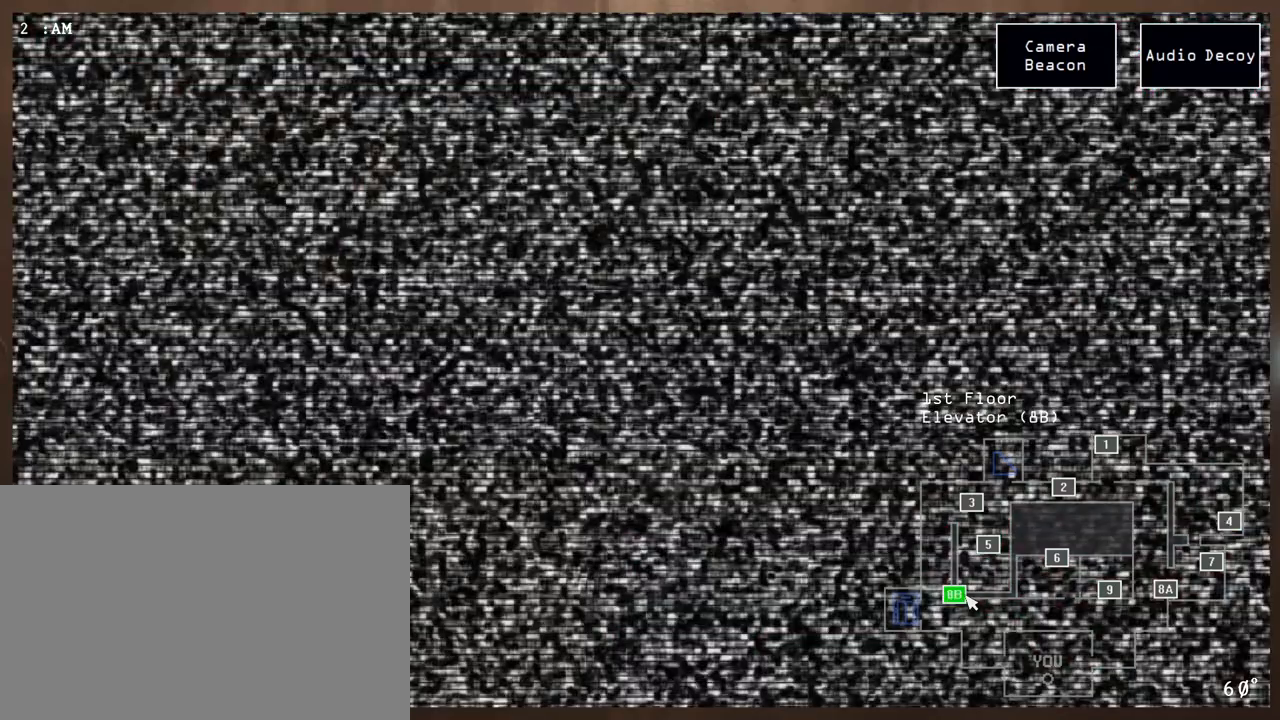
{"keys": [], "mouse": ["left"], "events": [[50, "mouse_left", "up"], [283, "mouse_left", "down"], [350, "mouse_left", "up"], [433, "mouse_left", "down"]]}
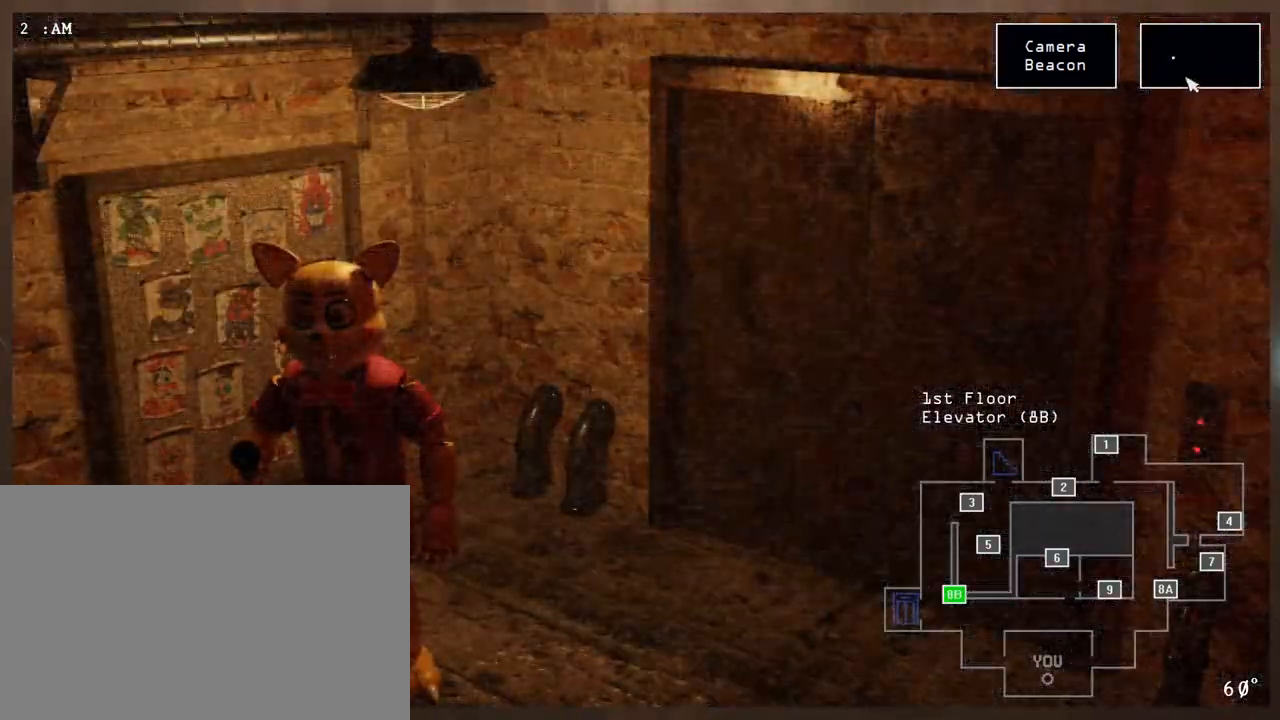
{"keys": [], "mouse": [], "events": [[17, "mouse_left", "up"], [83, "mouse_left", "down"], [183, "mouse_left", "up"], [200, "q", "down"], [350, "q", "up"]]}
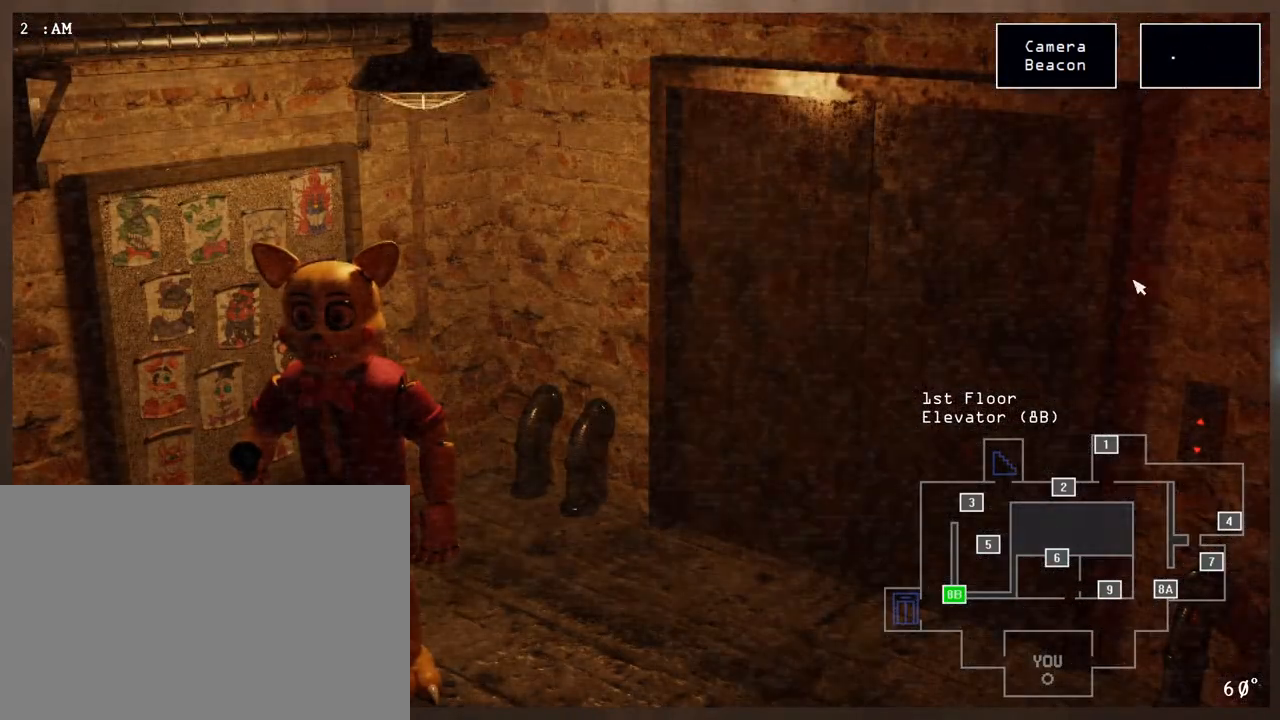
{"keys": ["q"], "mouse": [], "events": [[450, "q", "down"]]}
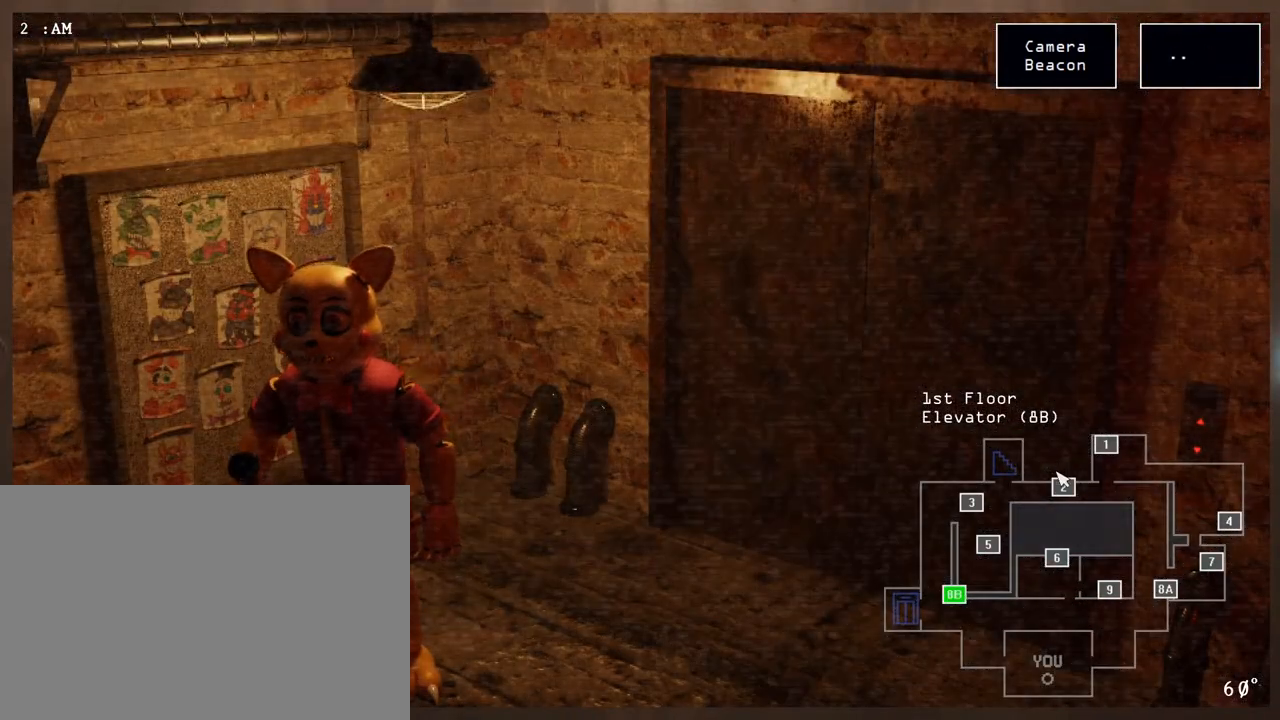
{"keys": [], "mouse": ["right"], "events": [[33, "space", "down"], [50, "q", "up"], [83, "mouse_right", "down"], [150, "space", "up"]]}
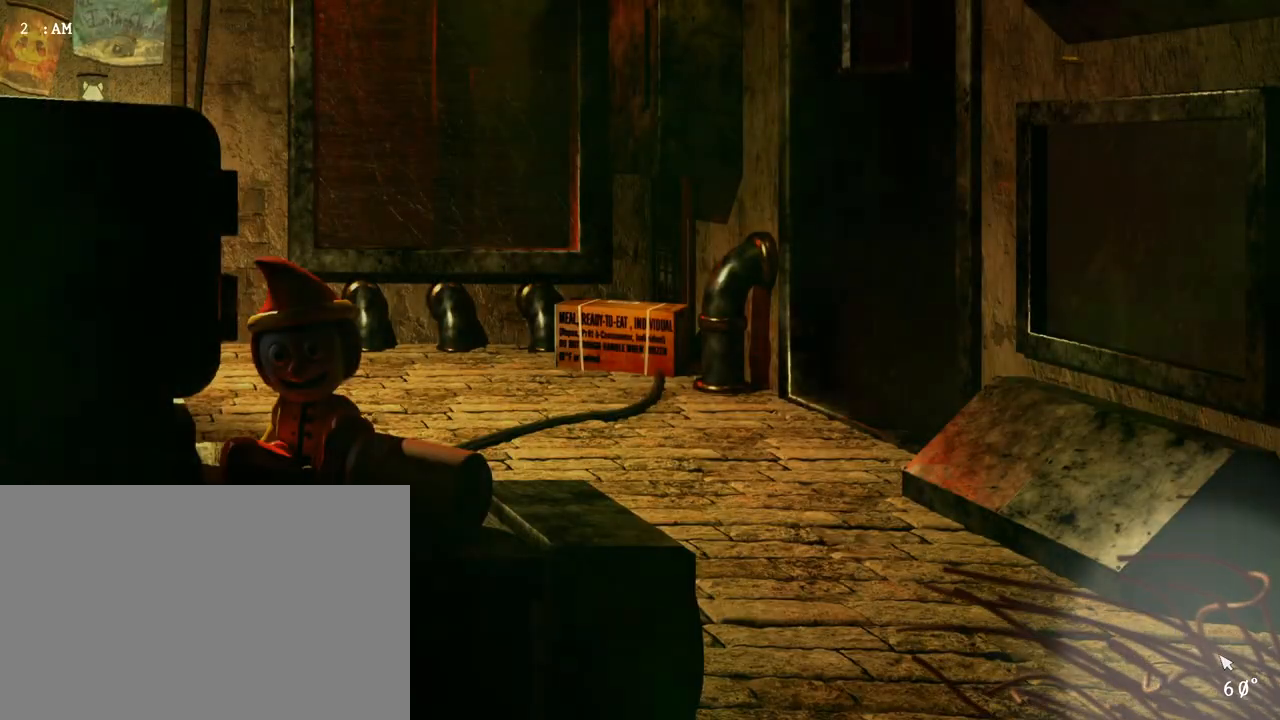
{"keys": [], "mouse": ["right"], "events": [[183, "mouse_right", "up"], [317, "mouse_right", "down"]]}
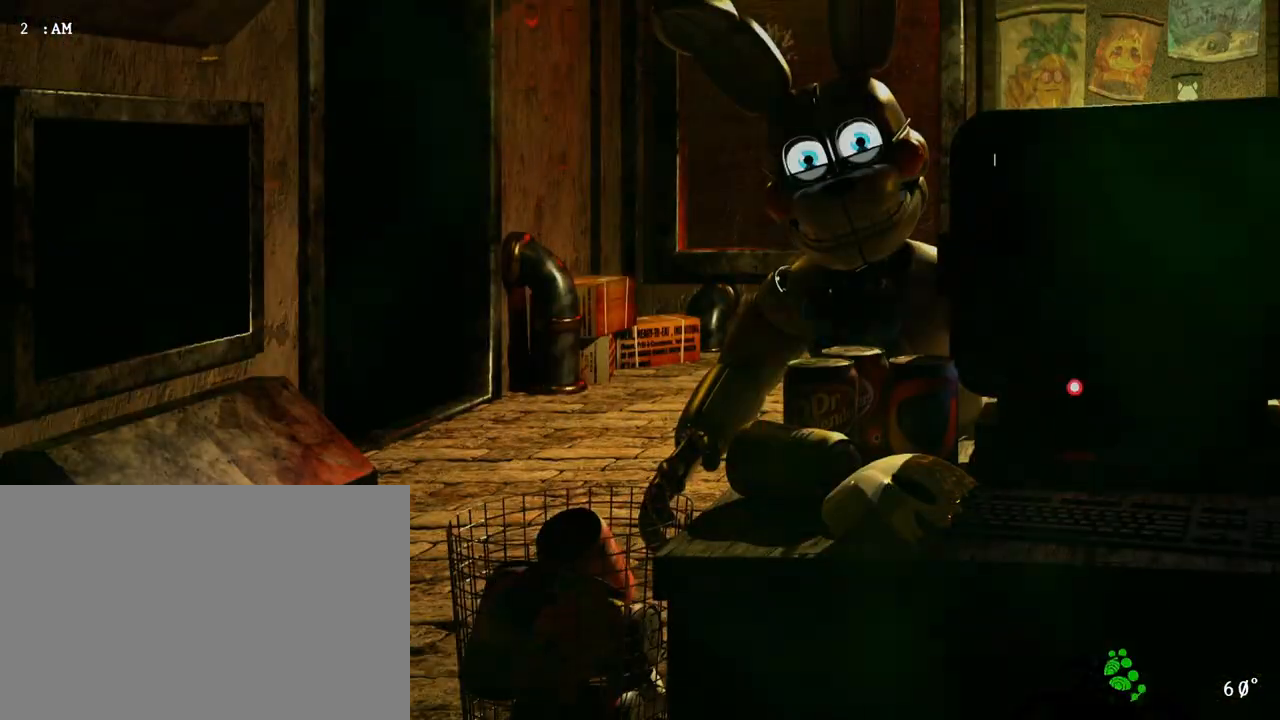
{"keys": [], "mouse": []}
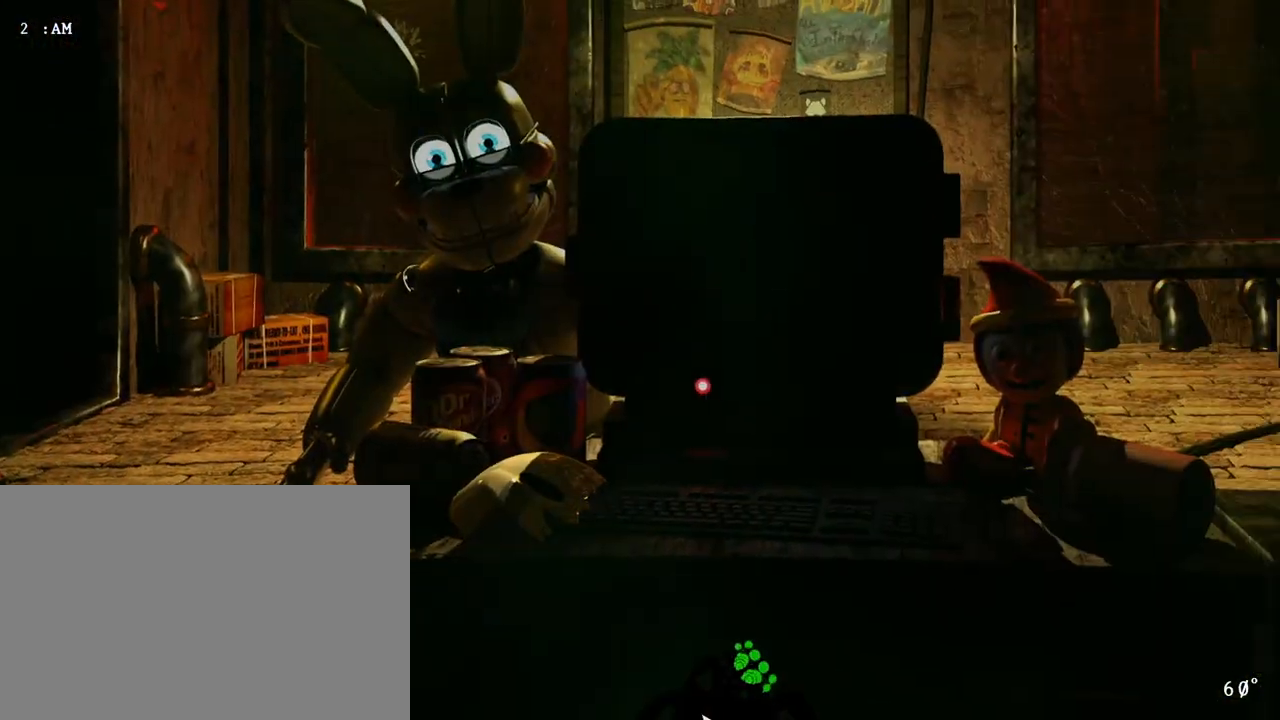
{"keys": [], "mouse": ["right"], "events": [[50, "mouse_left", "down"], [167, "mouse_left", "up"], [217, "mouse_left", "down"], [283, "mouse_left", "up"], [367, "d", "down"], [383, "mouse_right", "down"], [500, "d", "up"]]}
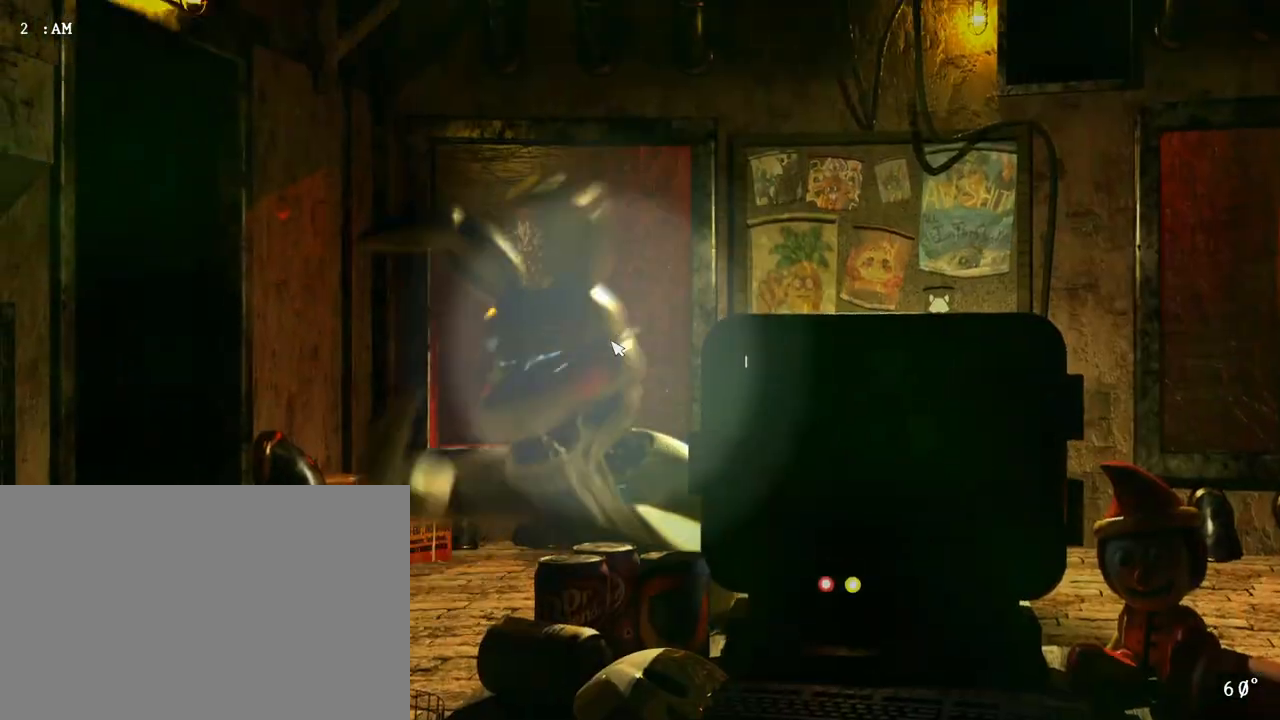
{"keys": [], "mouse": ["right"], "events": []}
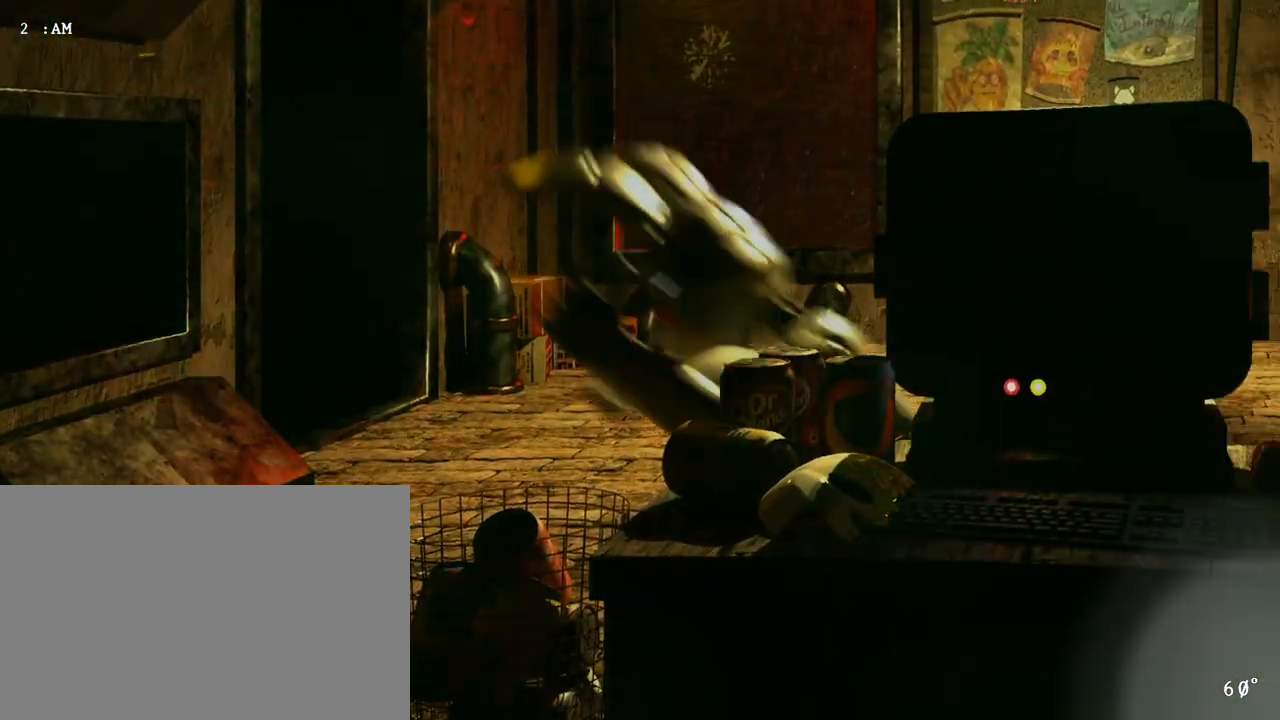
{"keys": [], "mouse": ["left"], "events": [[117, "space", "down"], [217, "mouse_right", "up"], [283, "space", "up"], [417, "mouse_left", "down"]]}
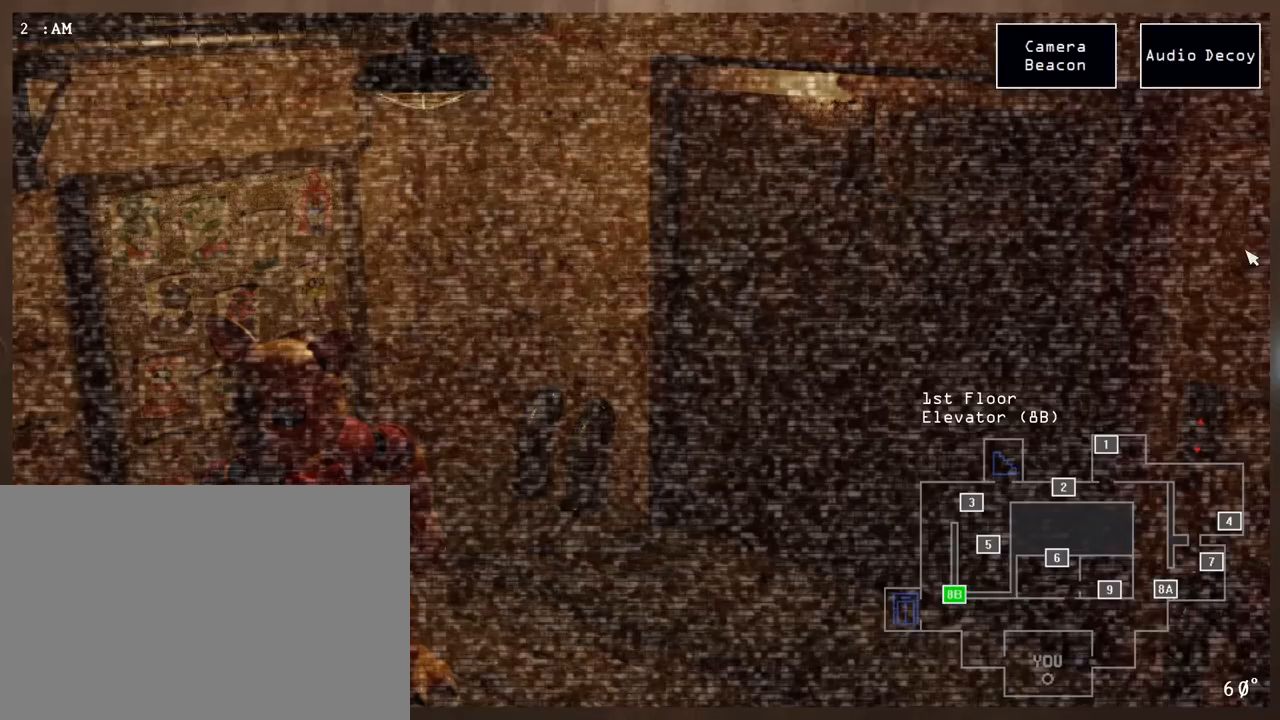
{"keys": [], "mouse": [], "events": [[333, "mouse_left", "up"]]}
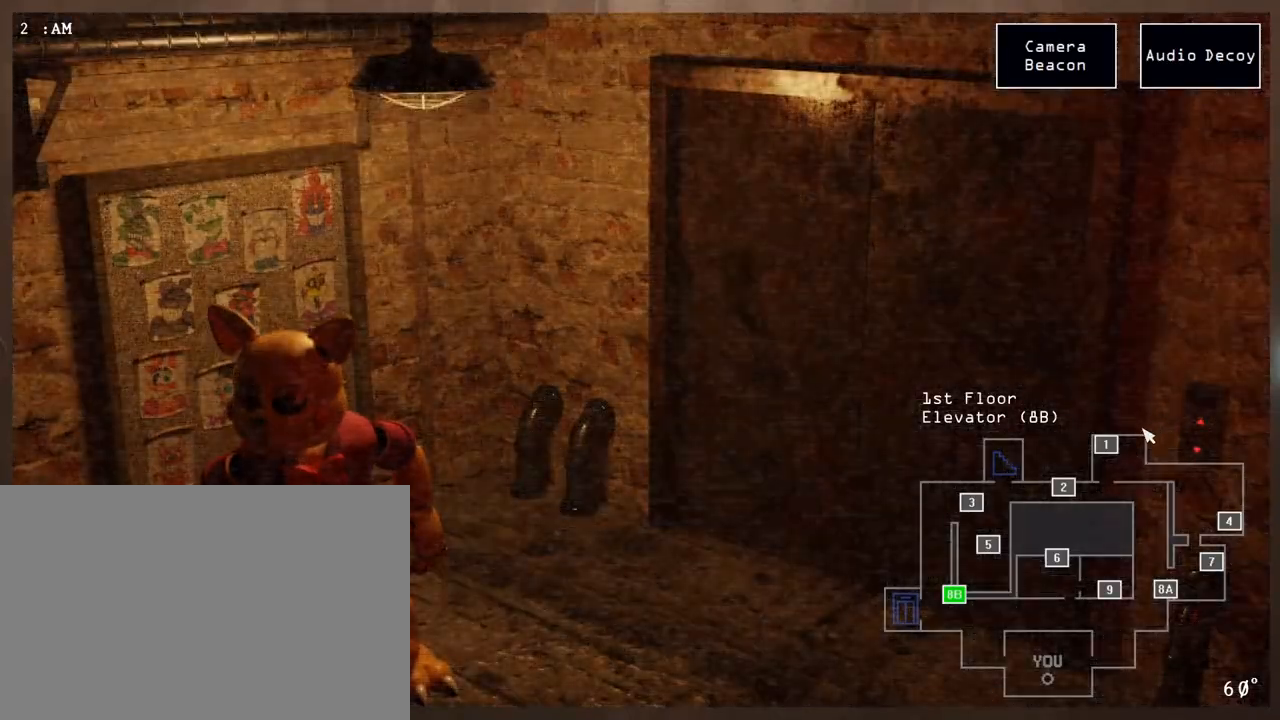
{"keys": [], "mouse": ["left"], "events": [[467, "mouse_left", "down"]]}
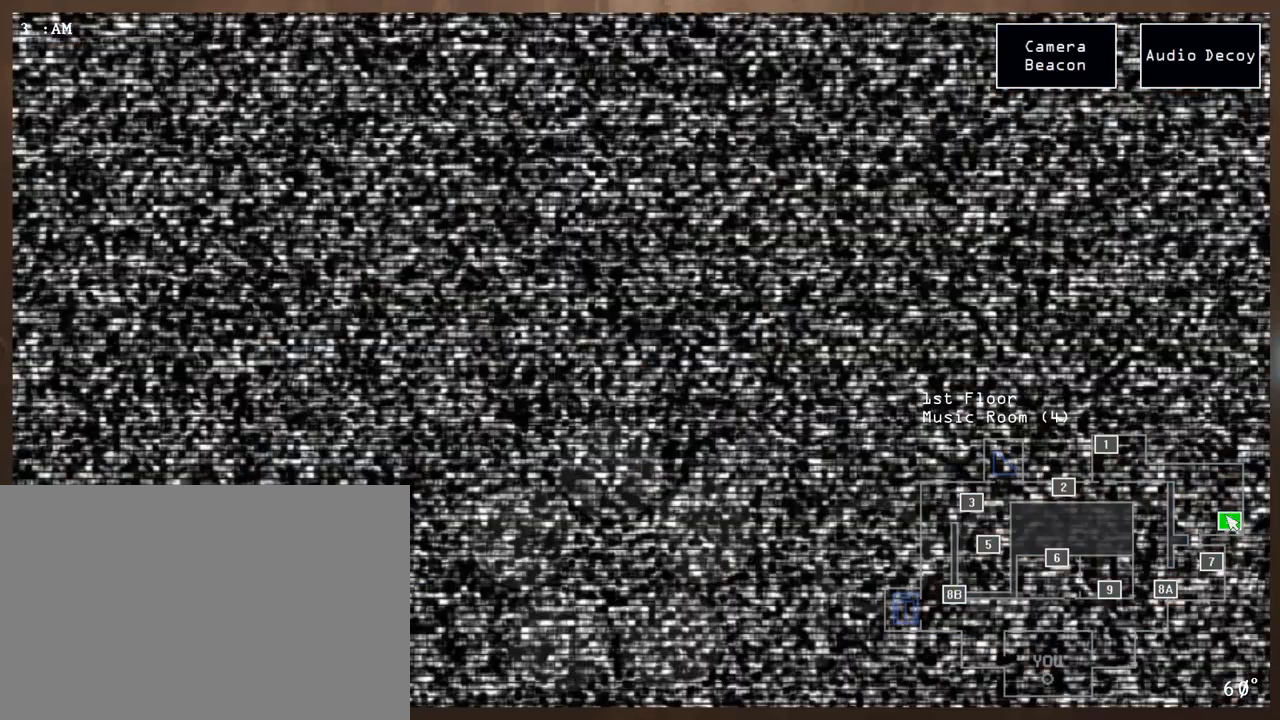
{"keys": [], "mouse": ["left"], "events": []}
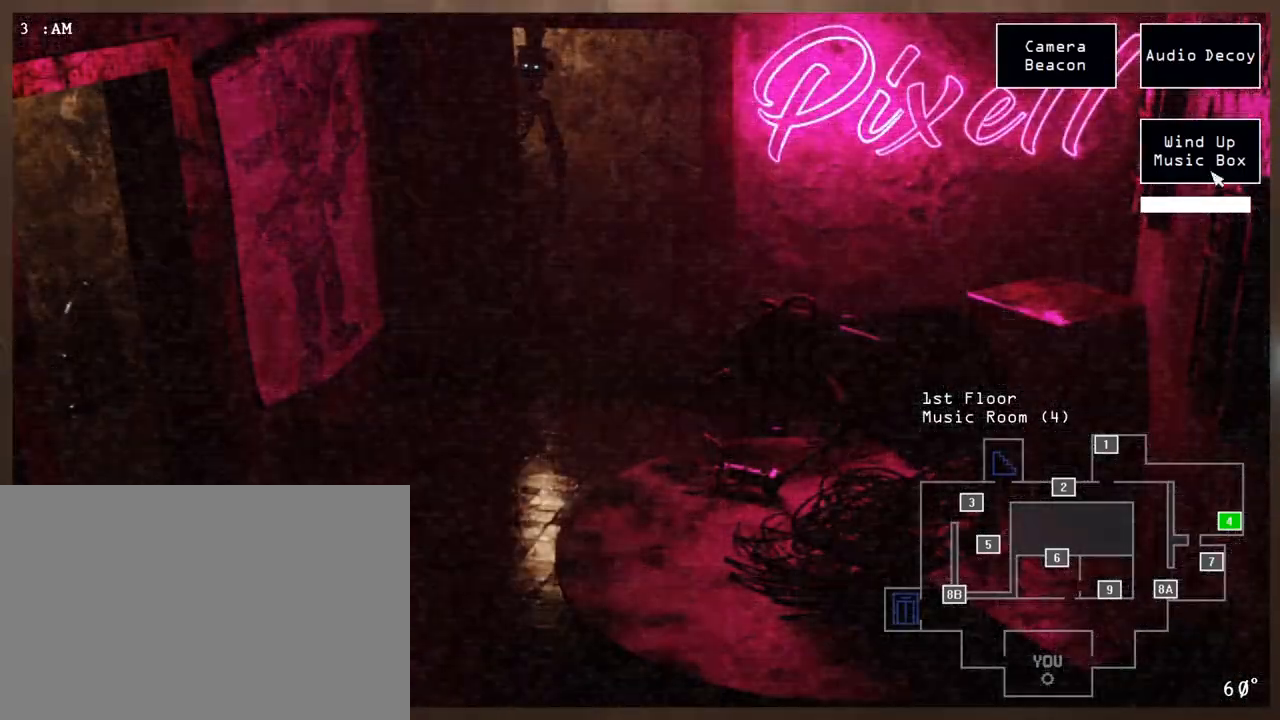
{"keys": [], "mouse": ["left"], "events": []}
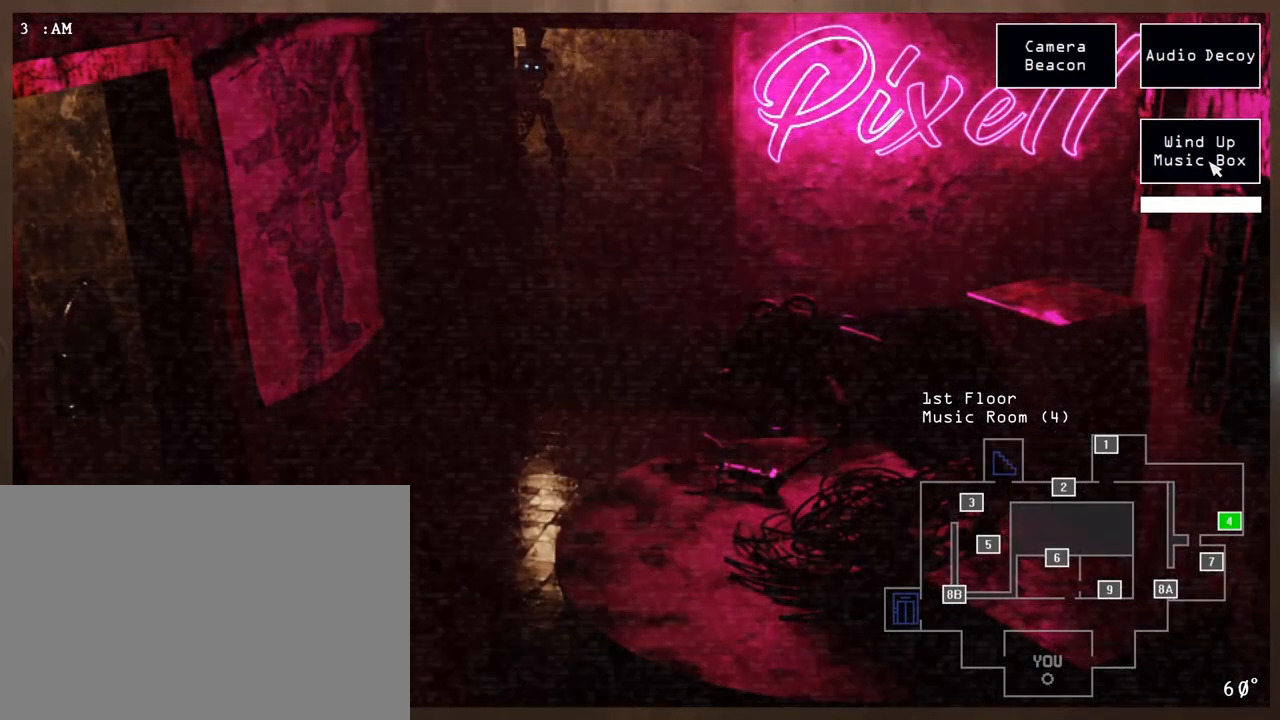
{"keys": [], "mouse": ["left"], "events": [[117, "d", "down"], [300, "d", "up"]]}
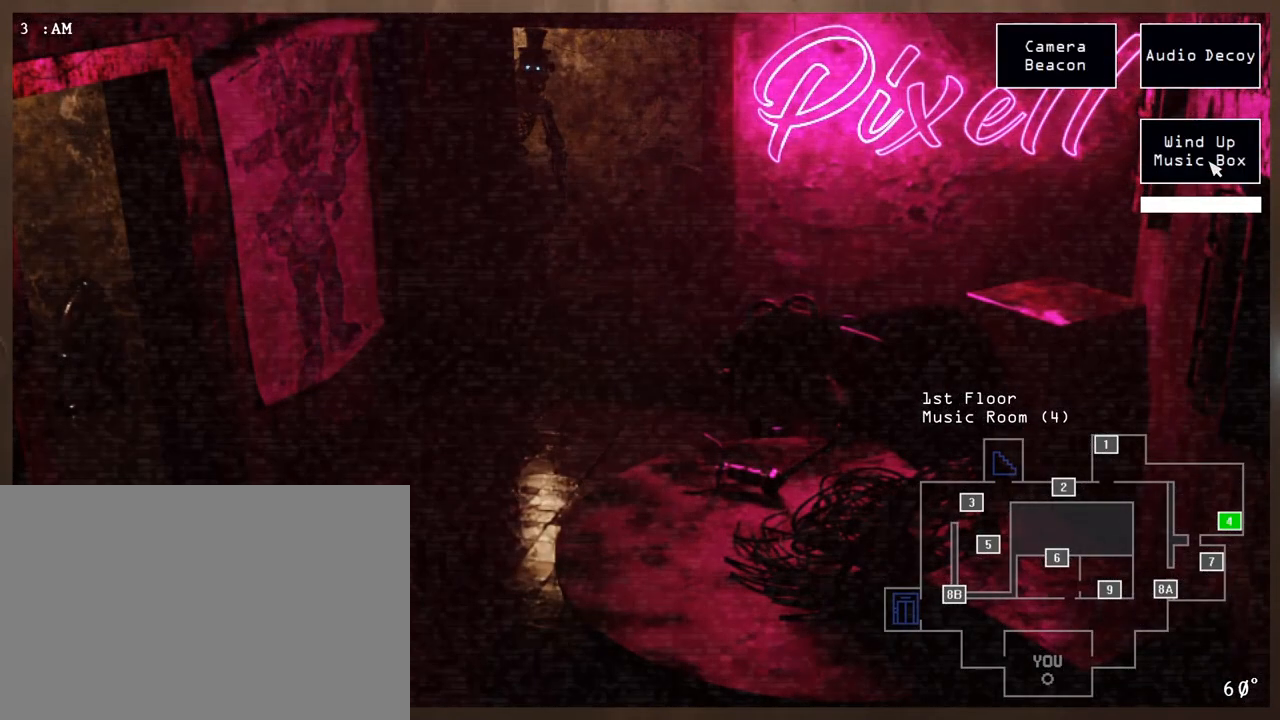
{"keys": [], "mouse": [], "events": [[317, "q", "down"], [467, "mouse_left", "up"], [483, "q", "up"]]}
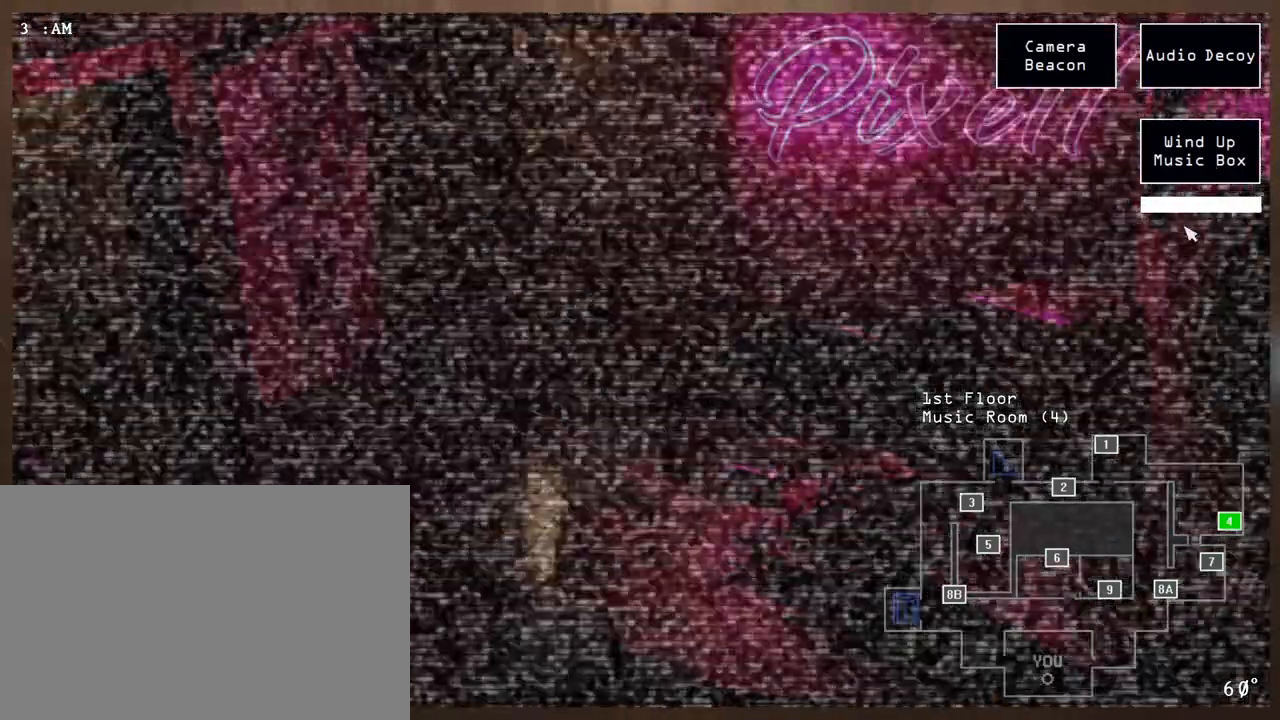
{"keys": [], "mouse": ["left"], "events": [[467, "mouse_left", "down"]]}
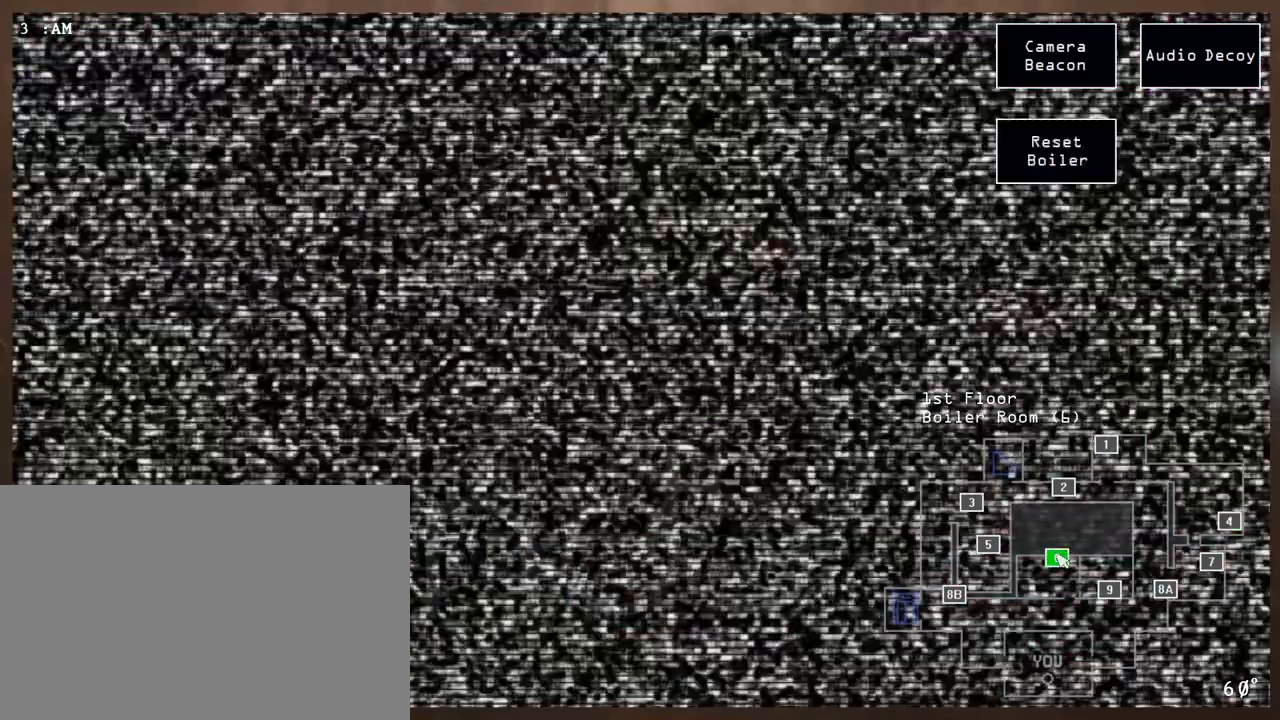
{"keys": [], "mouse": [], "events": [[67, "mouse_left", "up"]]}
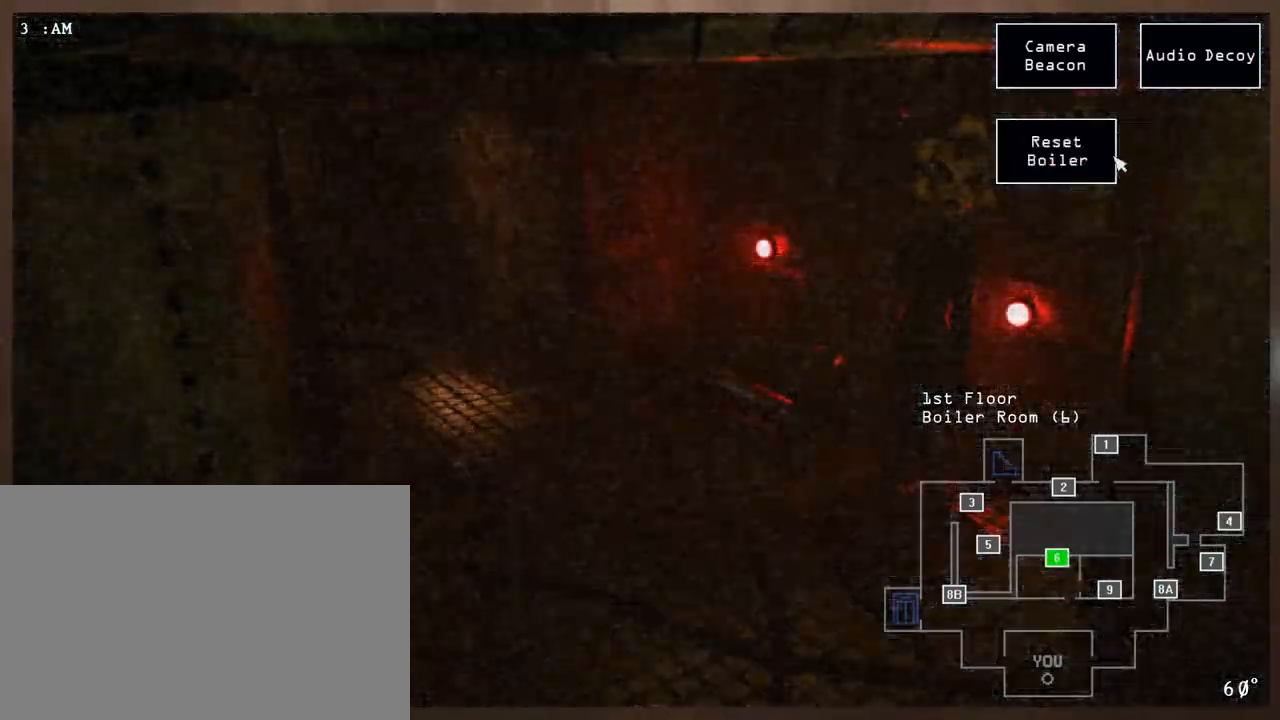
{"keys": [], "mouse": [], "events": []}
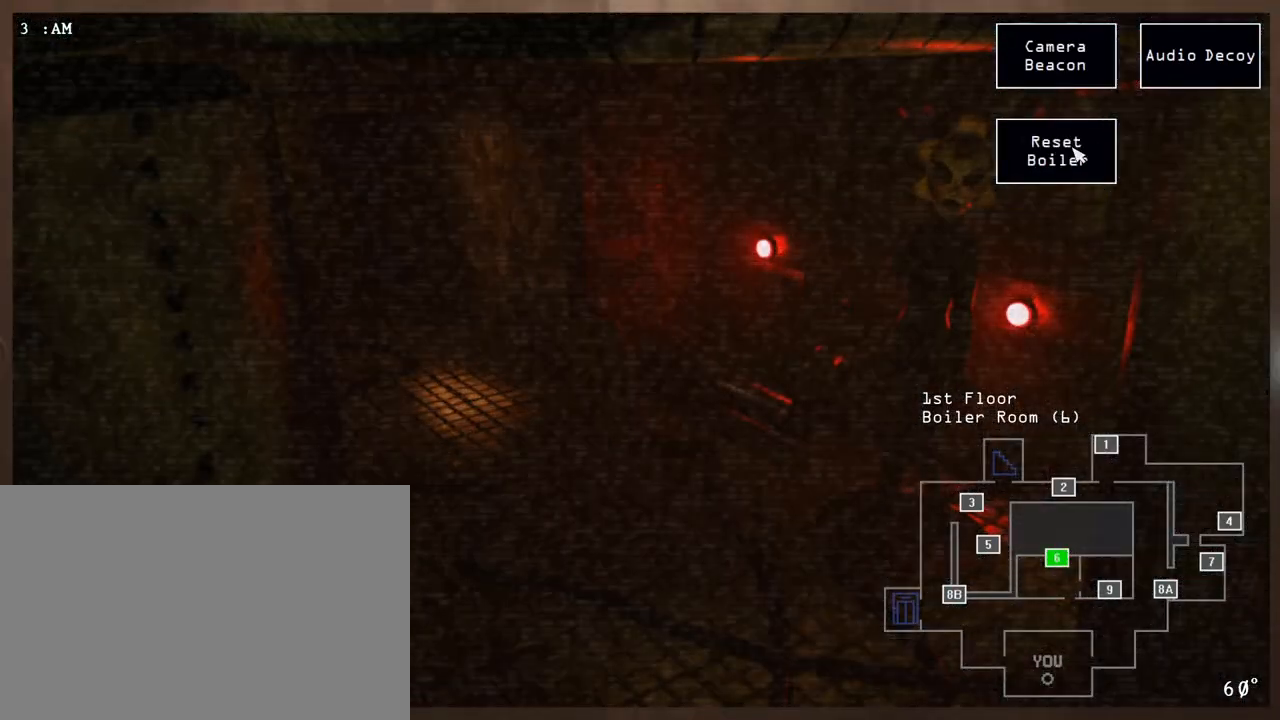
{"keys": [], "mouse": ["right"], "events": [[67, "mouse_left", "down"], [133, "mouse_left", "up"], [217, "mouse_left", "down"], [333, "mouse_left", "up"], [350, "space", "down"], [450, "mouse_right", "down"], [467, "space", "up"]]}
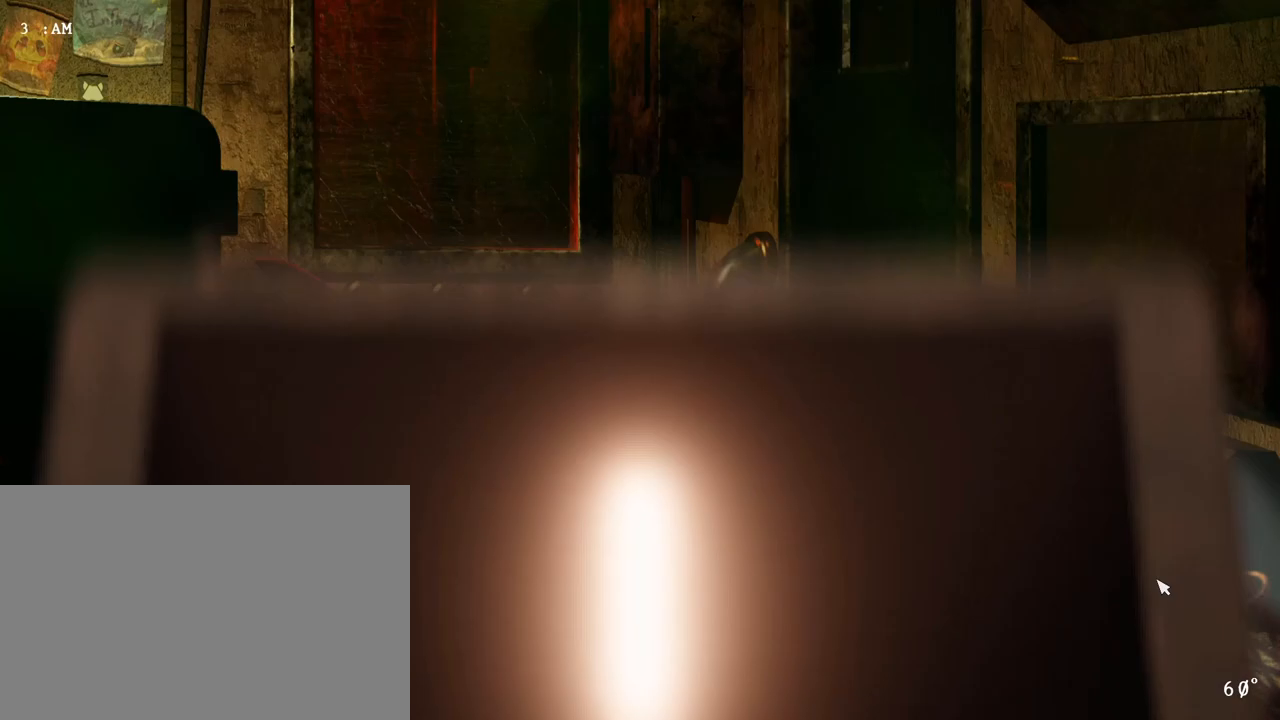
{"keys": [], "mouse": ["right"], "events": [[33, "e", "down"], [183, "e", "up"]]}